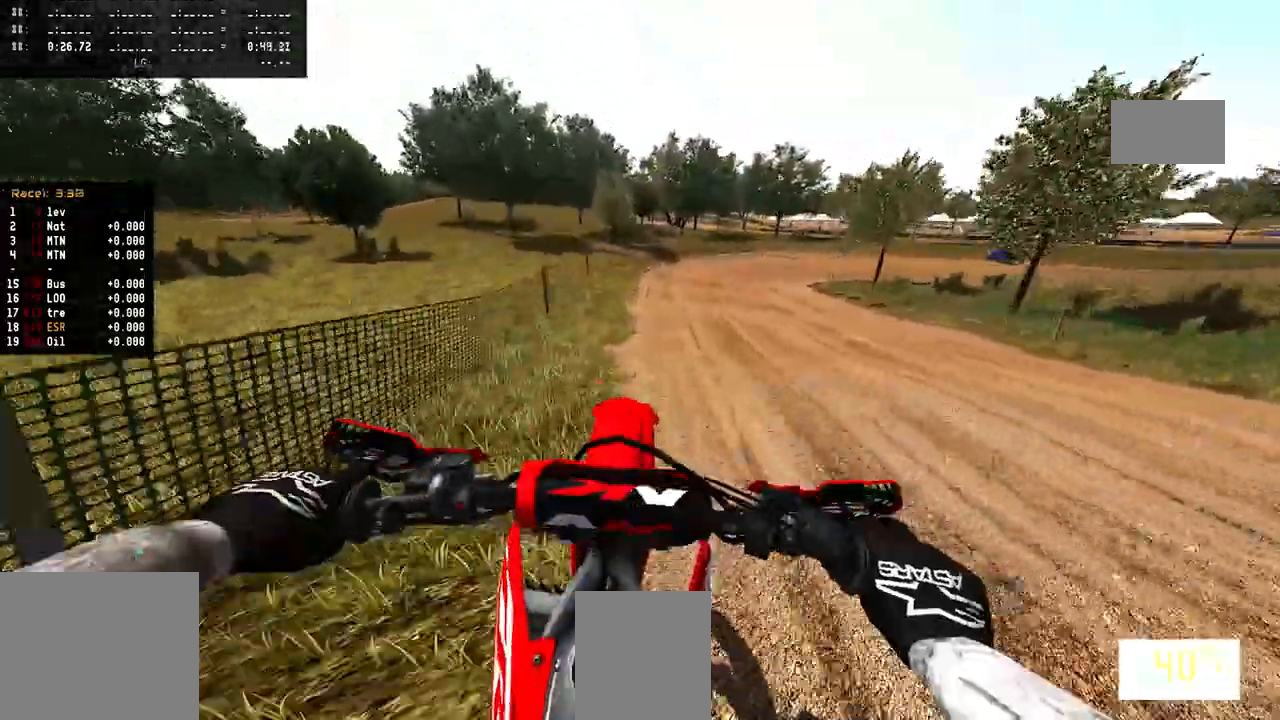
Gameplay with a controller (PlayStation layout); each line is a JSON object with the inputs held at the frame after it (dt_ms = milliseconds from this image to that frame). "events" lists button and stick changes between this image and that frame as [ms after this image, input, new state], when the widget could be followed in between. Not read: CIRCLE DPAD_UP R2.
{"dt_ms": 500, "buttons": [], "left_stick": "center", "right_stick": "center", "events": [[33, "R3", "up"]]}
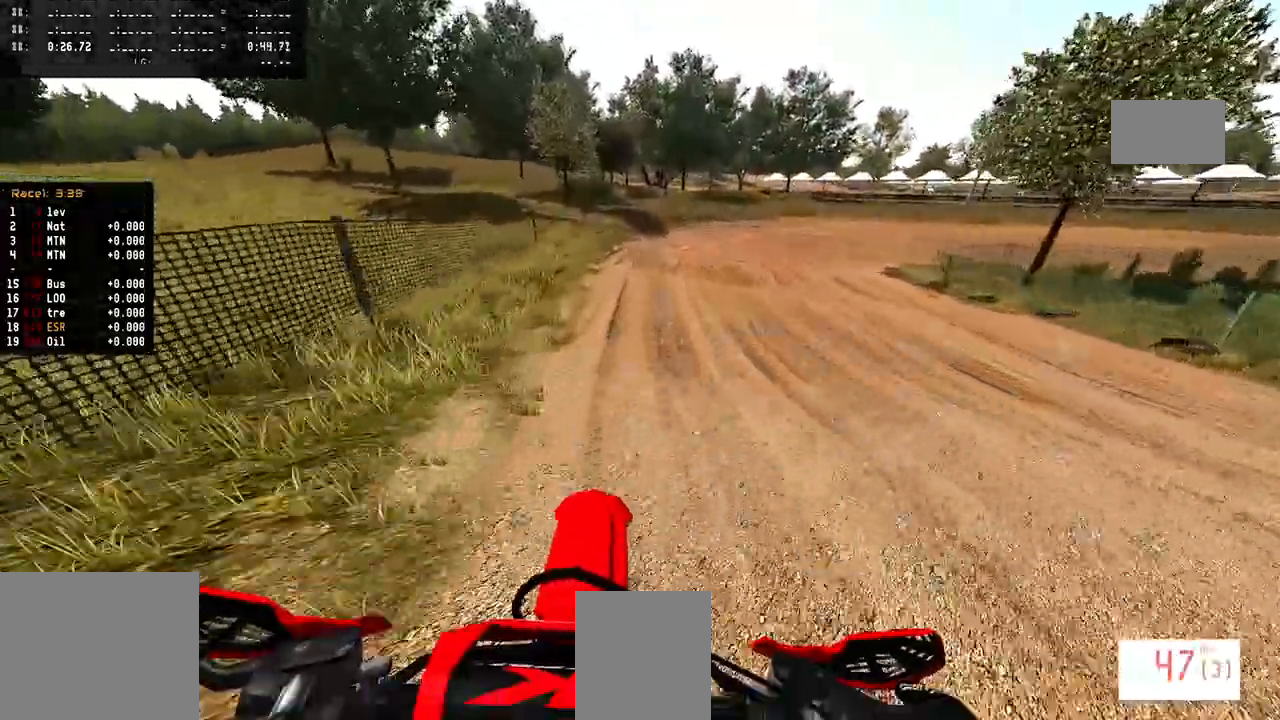
{"dt_ms": 500, "buttons": [], "left_stick": "right", "right_stick": "center", "events": [[67, "left_stick", "right"]]}
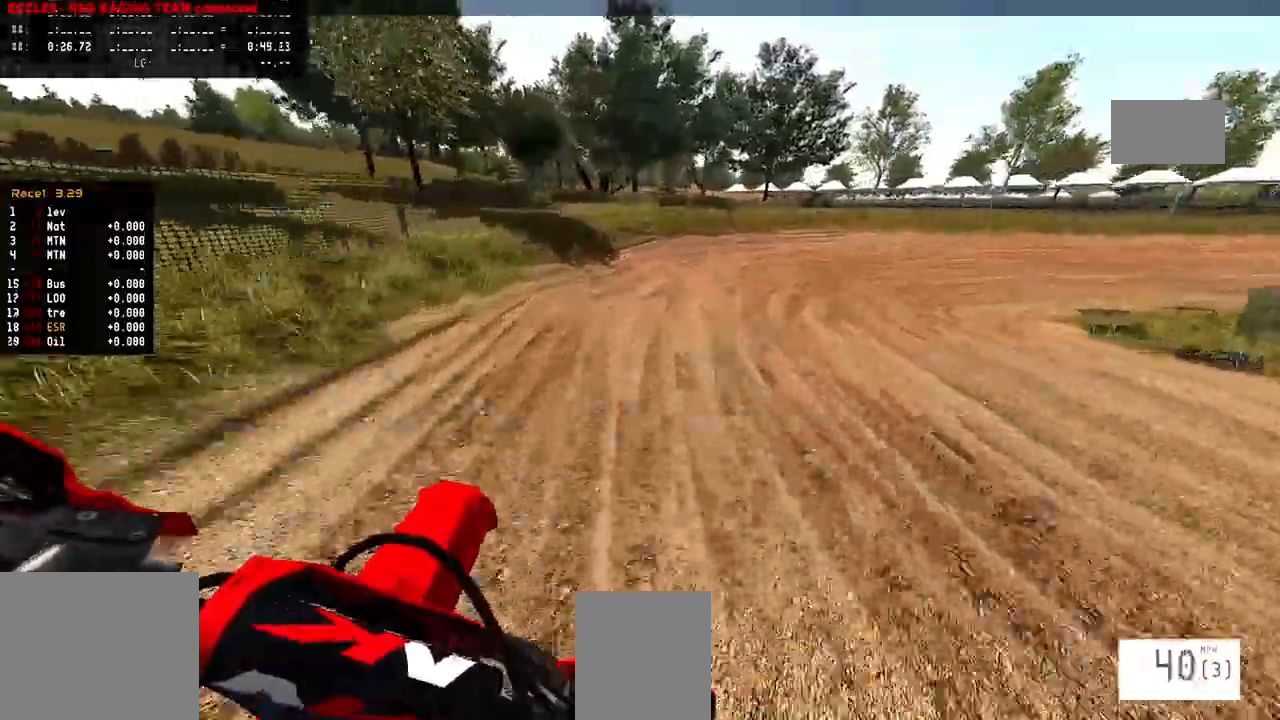
{"dt_ms": 500, "buttons": [], "left_stick": "right", "right_stick": "up", "events": [[433, "right_stick", "up"]]}
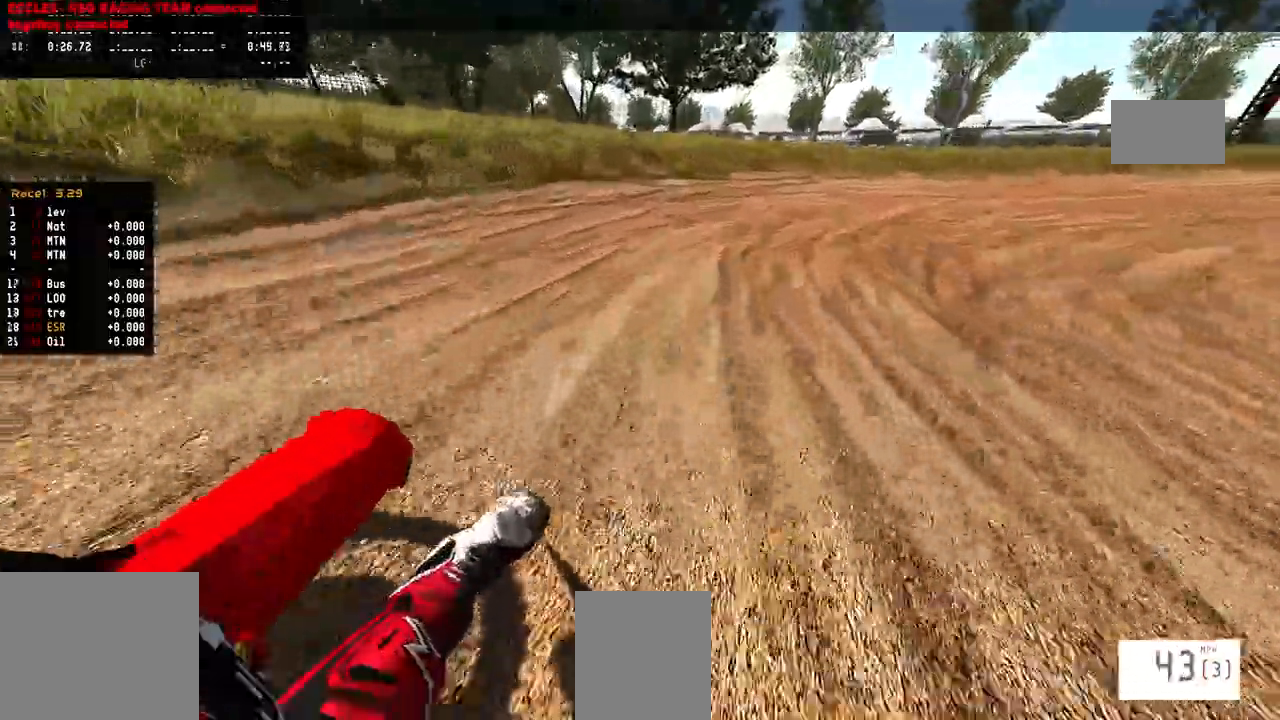
{"dt_ms": 500, "buttons": [], "left_stick": "right", "right_stick": "up", "events": []}
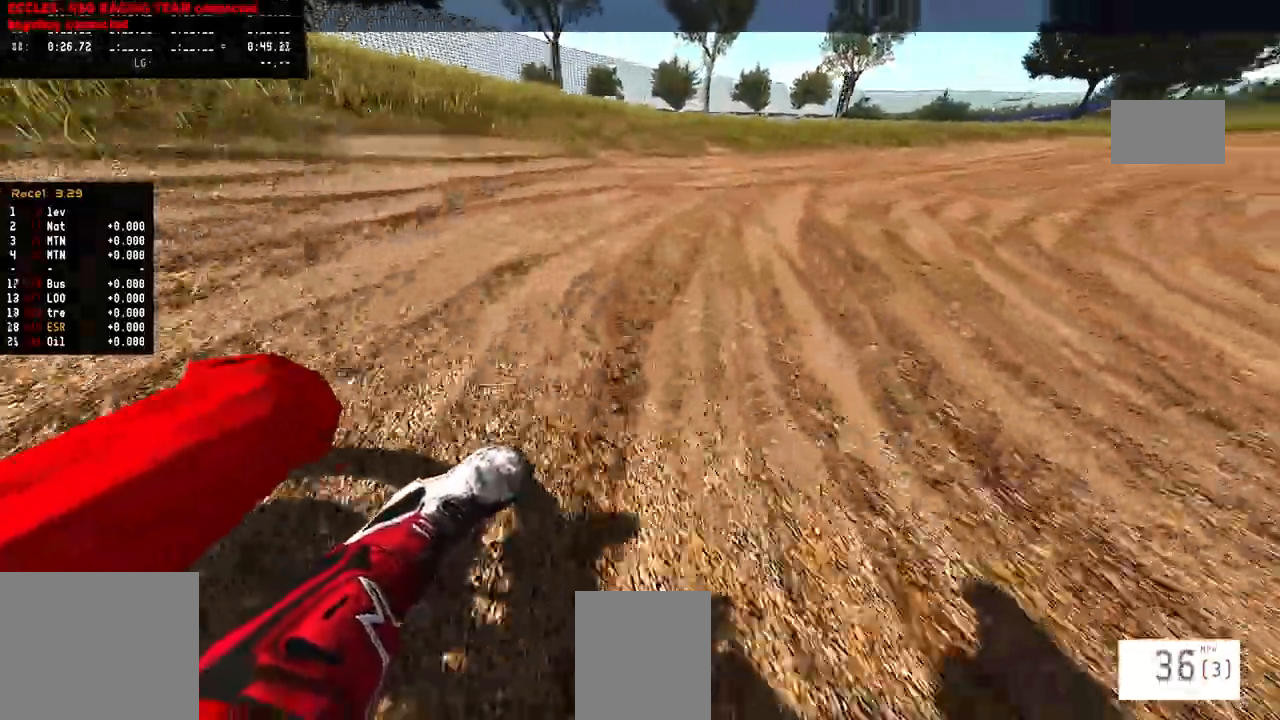
{"dt_ms": 500, "buttons": [], "left_stick": "right", "right_stick": "up", "events": []}
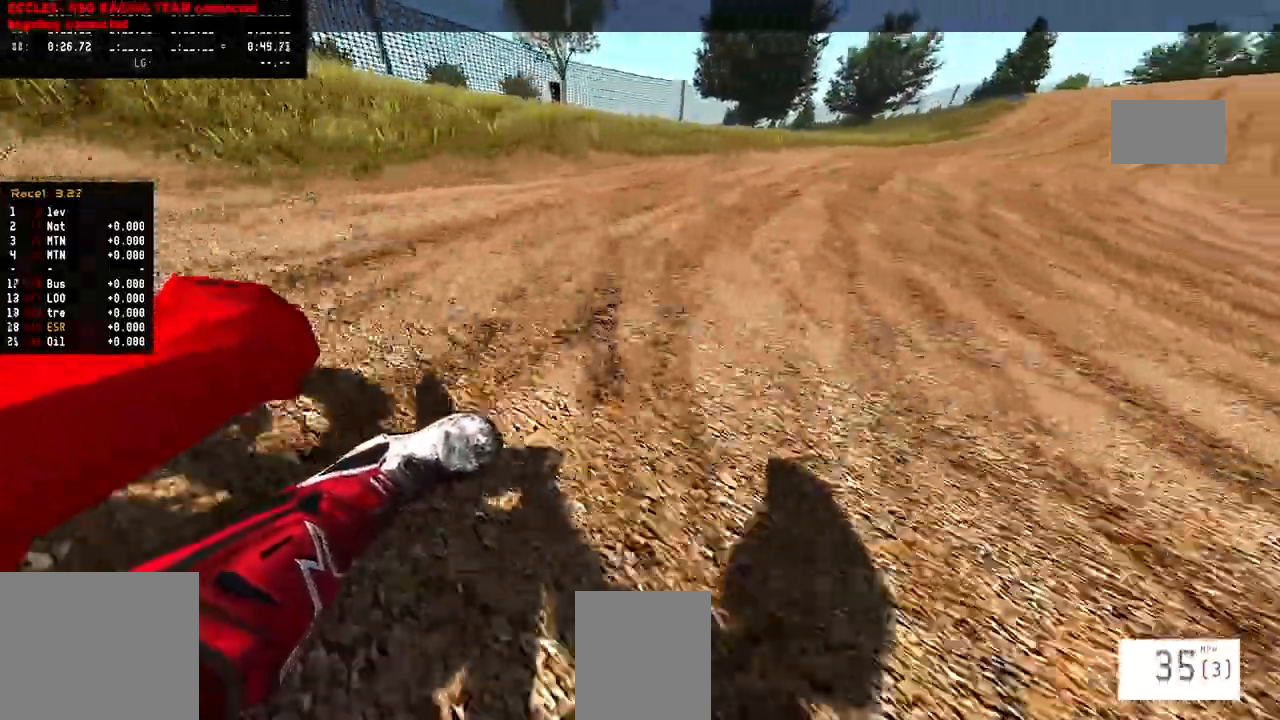
{"dt_ms": 500, "buttons": [], "left_stick": "up-right", "right_stick": "up", "events": [[167, "left_stick", "up-right"]]}
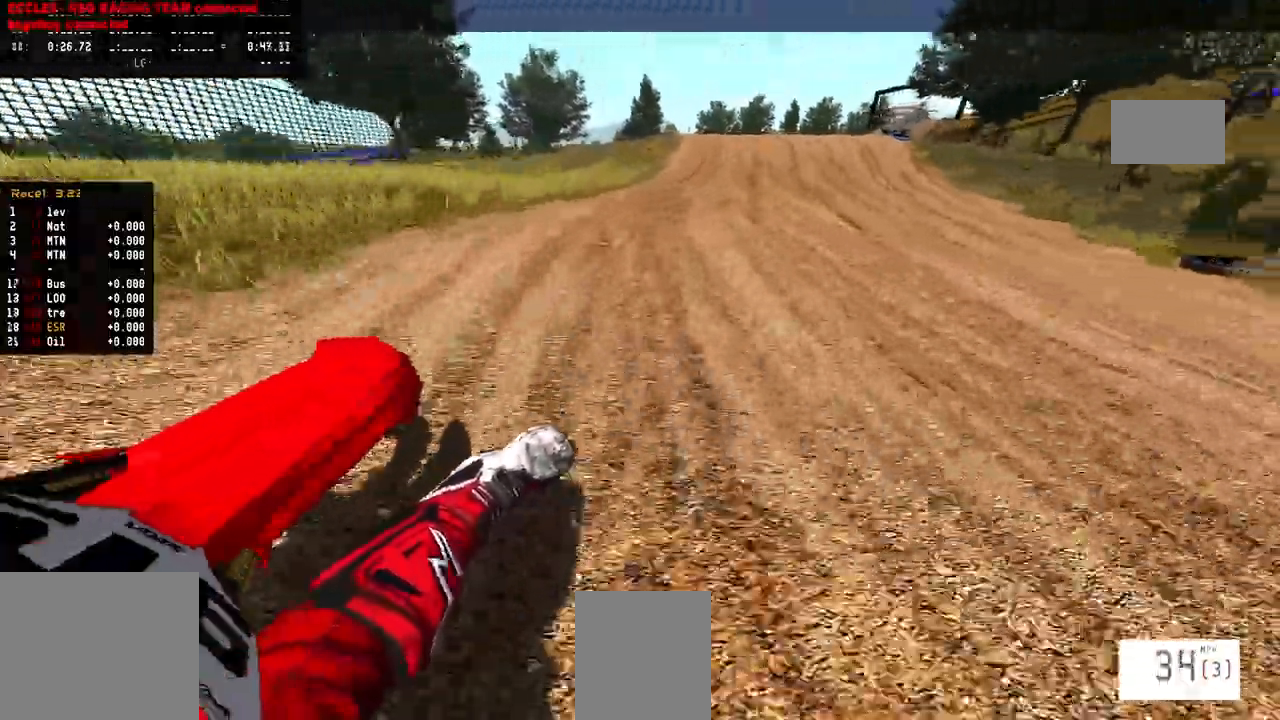
{"dt_ms": 1000, "buttons": [], "left_stick": "up-right", "right_stick": "center", "events": [[33, "right_stick", "center"], [133, "right_stick", "down"], [217, "left_stick", "center"], [650, "right_stick", "center"], [833, "R3", "down"], [933, "R3", "up"], [967, "left_stick", "up-right"]]}
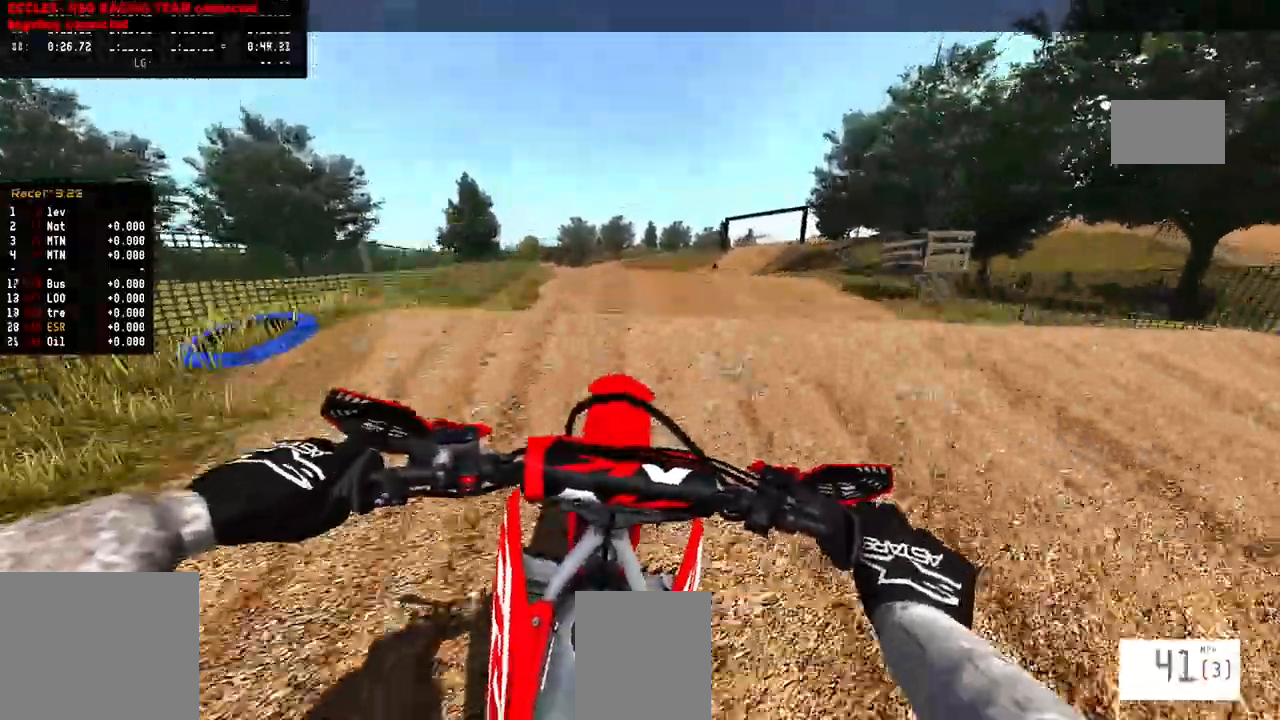
{"dt_ms": 1000, "buttons": [], "left_stick": "center", "right_stick": "up", "events": [[17, "R3", "down"], [17, "right_stick", "up-left"], [100, "R3", "up"], [200, "left_stick", "center"], [250, "left_stick", "left"], [517, "right_stick", "center"], [550, "R3", "down"], [683, "R3", "up"], [783, "left_stick", "center"], [850, "right_stick", "up"]]}
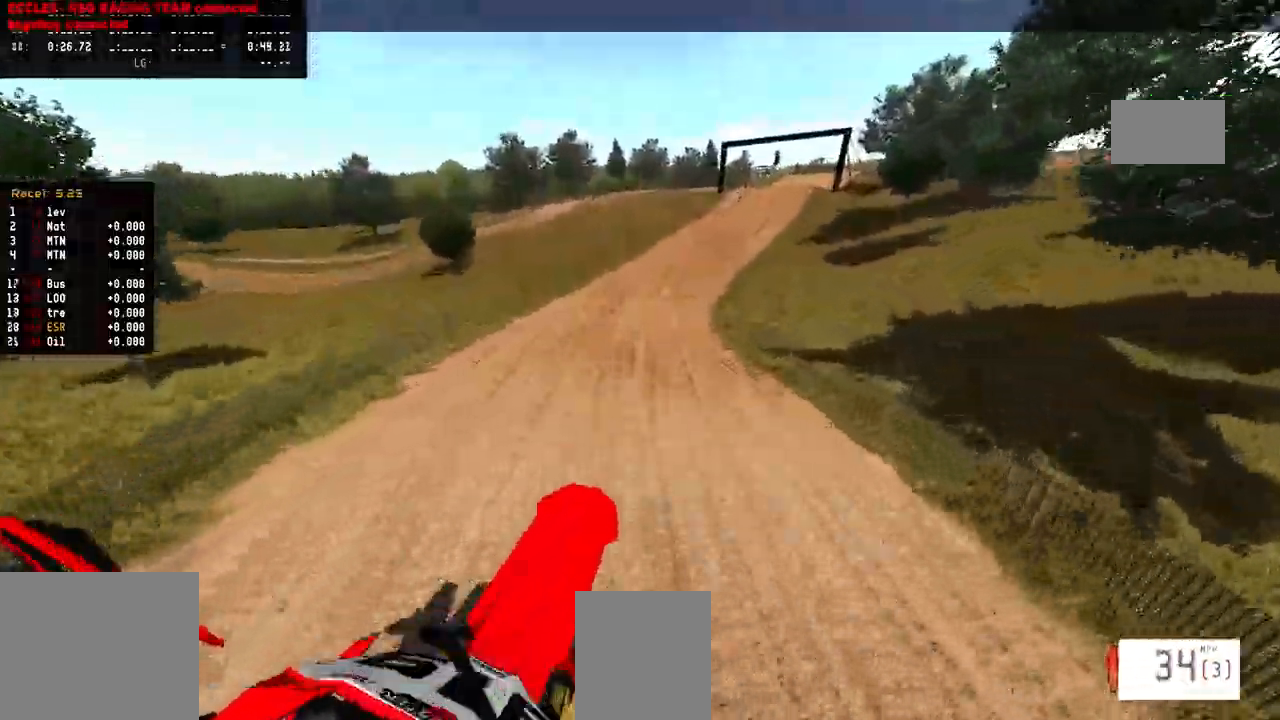
{"dt_ms": 500, "buttons": [], "left_stick": "right", "right_stick": "up", "events": [[417, "left_stick", "right"]]}
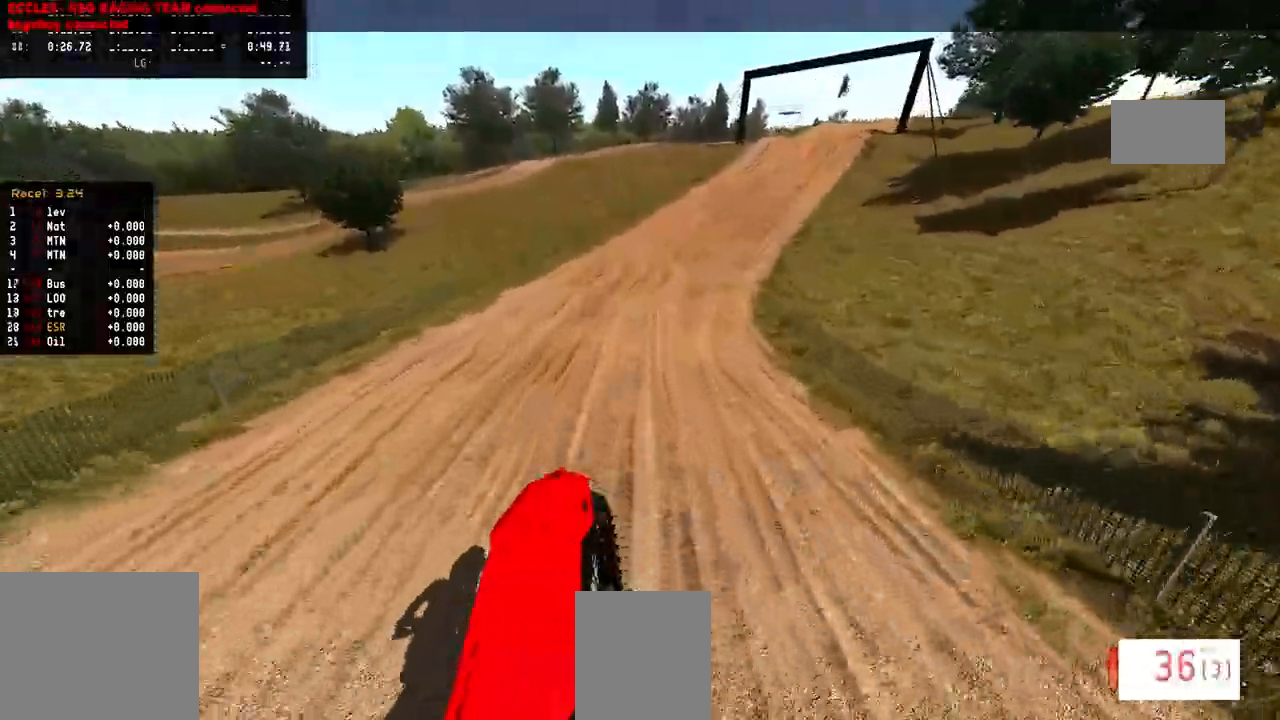
{"dt_ms": 500, "buttons": [], "left_stick": "center", "right_stick": "down", "events": [[50, "left_stick", "center"], [100, "right_stick", "center"], [267, "R3", "down"], [367, "R3", "up"], [400, "right_stick", "down"]]}
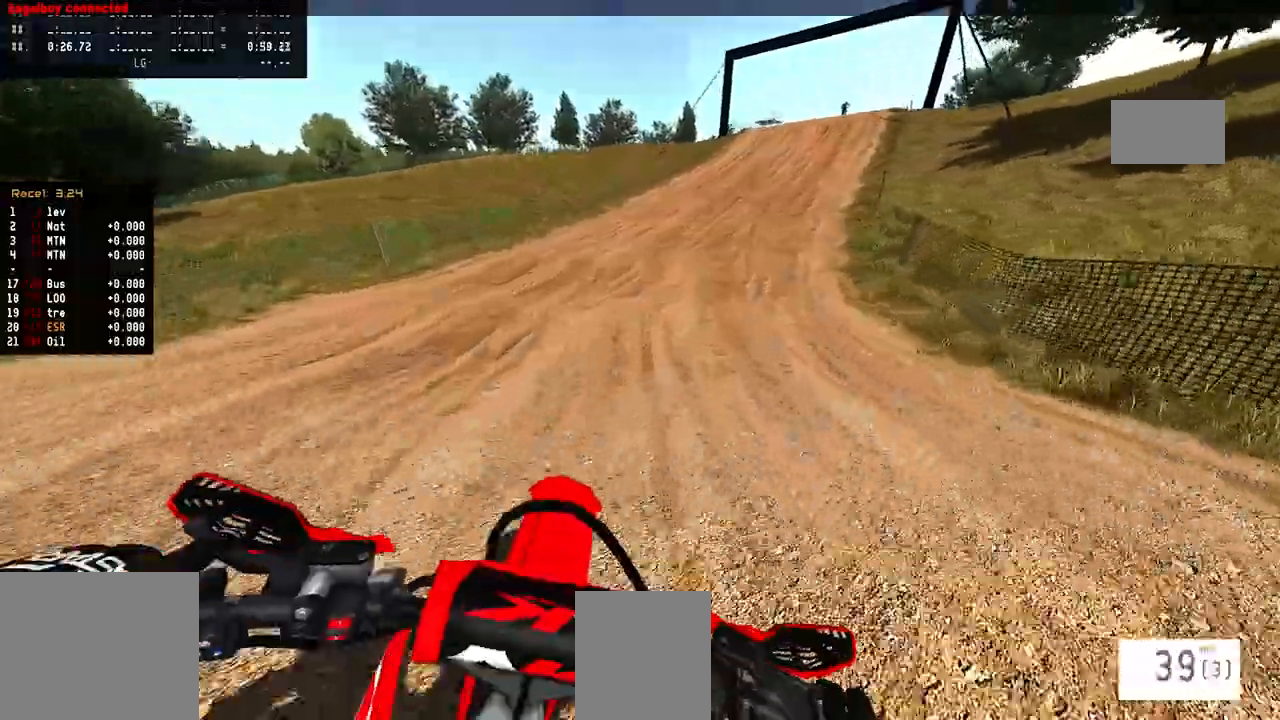
{"dt_ms": 500, "buttons": [], "left_stick": "center", "right_stick": "down", "events": []}
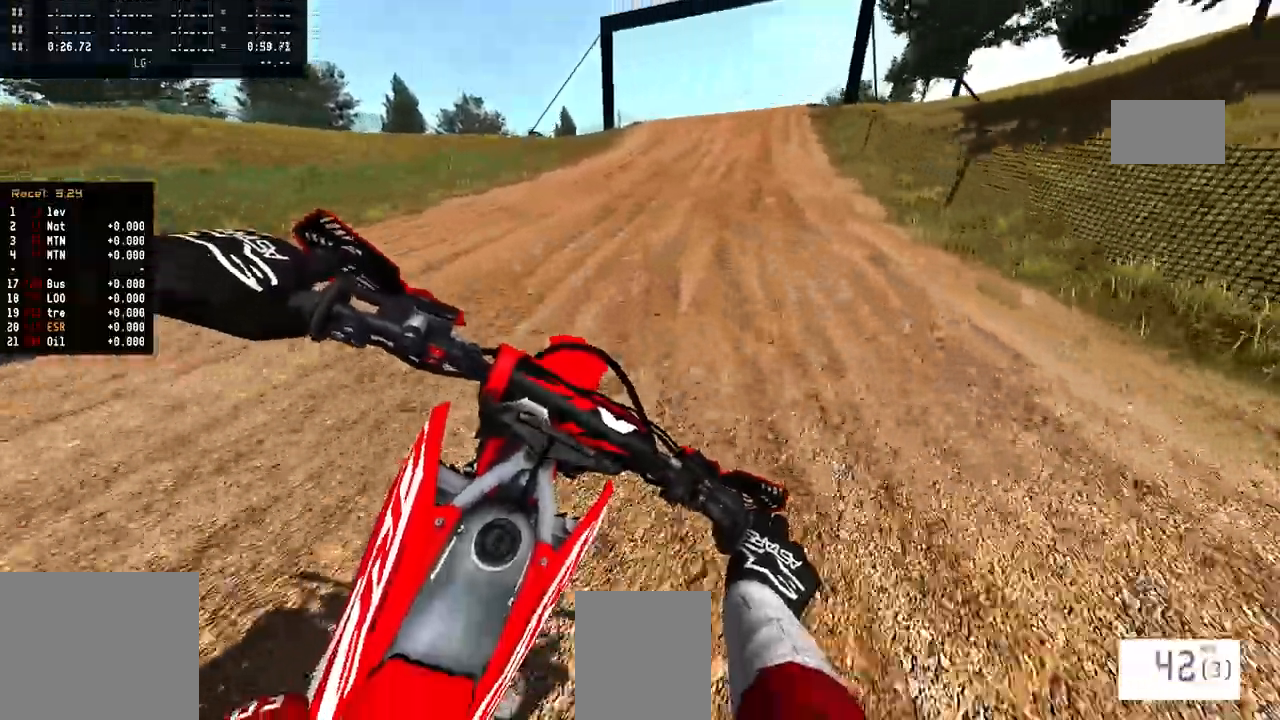
{"dt_ms": 500, "buttons": [], "left_stick": "center", "right_stick": "down", "events": []}
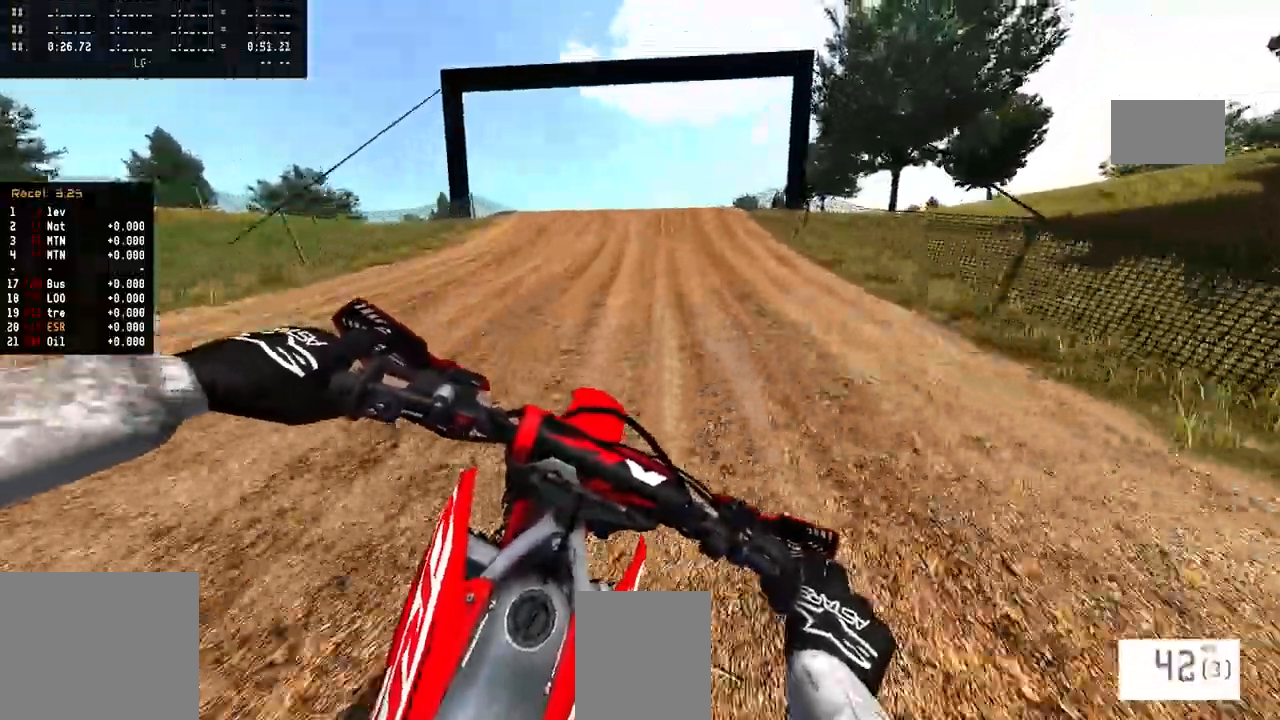
{"dt_ms": 500, "buttons": ["R3"], "left_stick": "left", "right_stick": "center", "events": [[217, "right_stick", "center"], [433, "R3", "down"], [483, "left_stick", "left"]]}
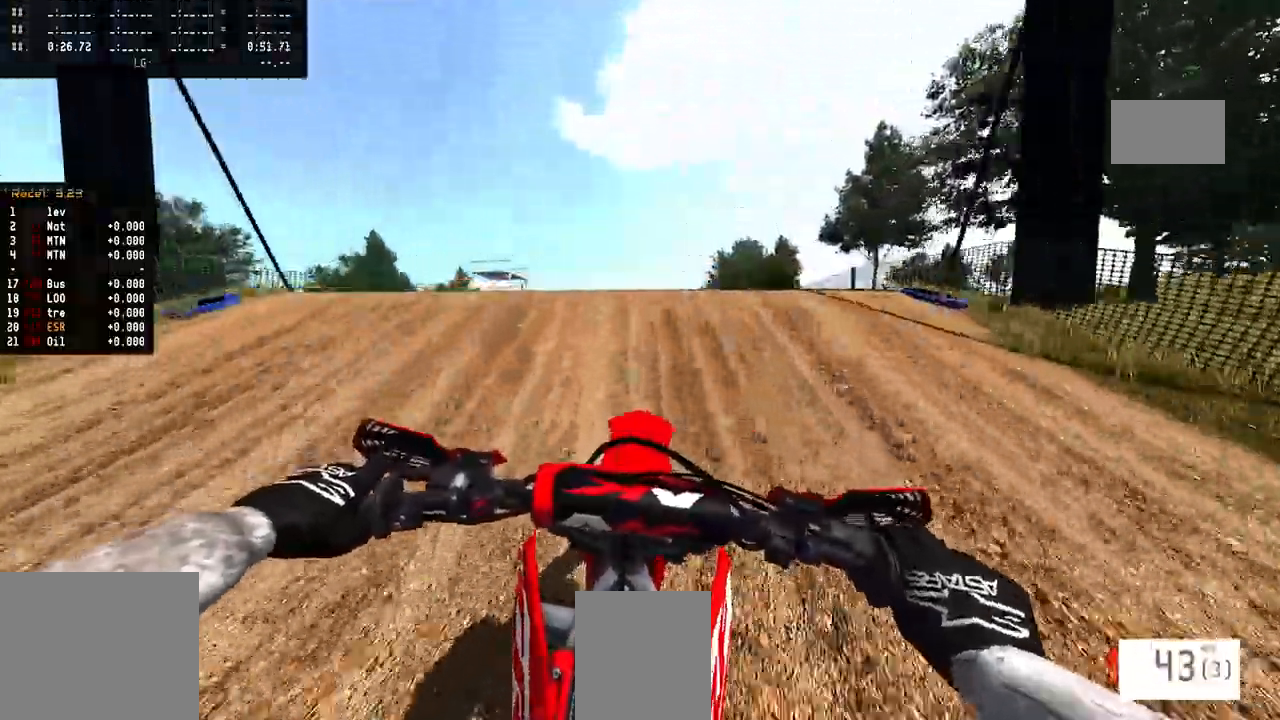
{"dt_ms": 500, "buttons": [], "left_stick": "right", "right_stick": "center", "events": [[33, "R3", "up"], [83, "R3", "down"], [200, "left_stick", "down"], [217, "R3", "up"], [217, "right_stick", "up"], [267, "left_stick", "right"], [400, "right_stick", "center"]]}
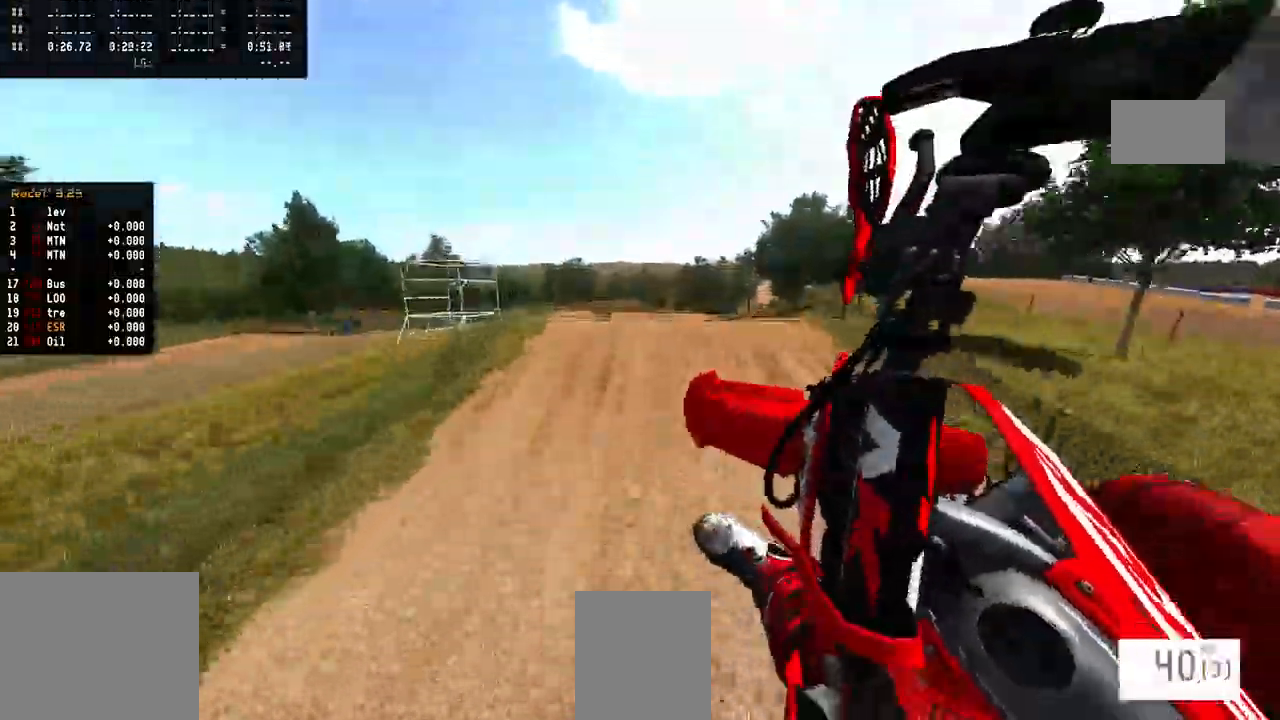
{"dt_ms": 500, "buttons": [], "left_stick": "up-right", "right_stick": "up", "events": [[217, "R3", "down"], [333, "R3", "up"], [433, "right_stick", "up"], [450, "left_stick", "up-right"]]}
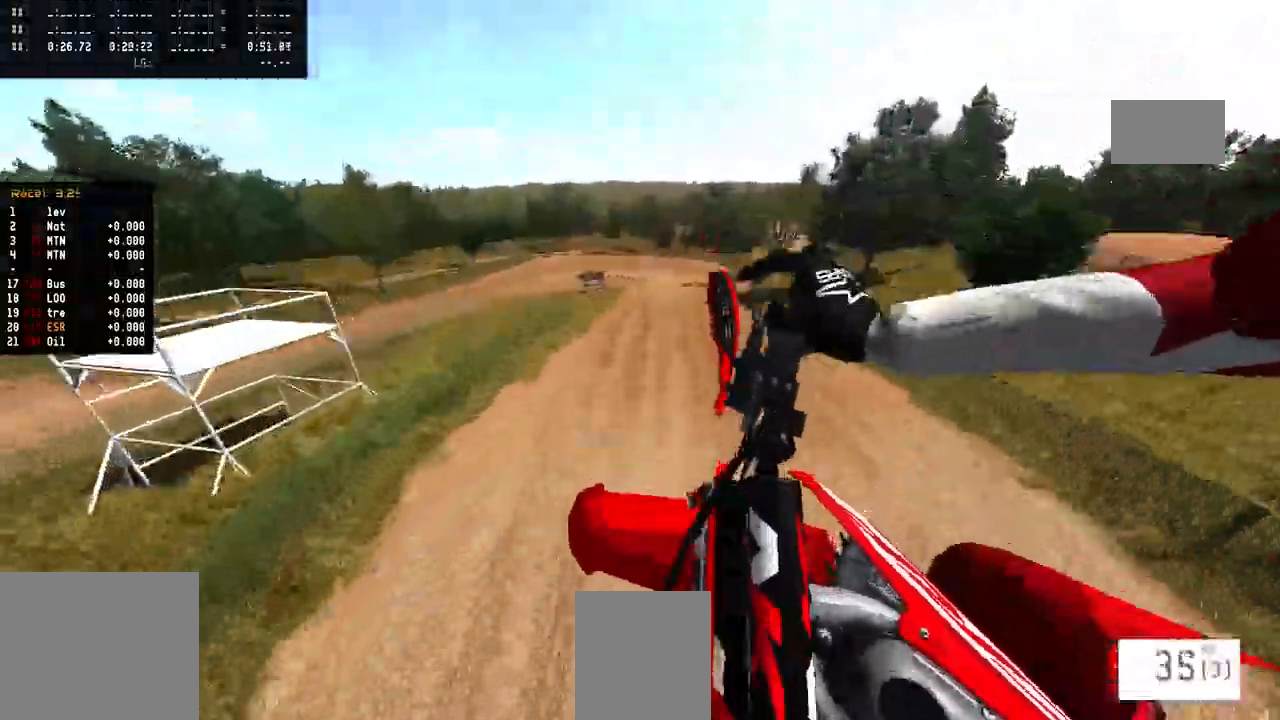
{"dt_ms": 500, "buttons": [], "left_stick": "left", "right_stick": "up", "events": [[267, "left_stick", "left"]]}
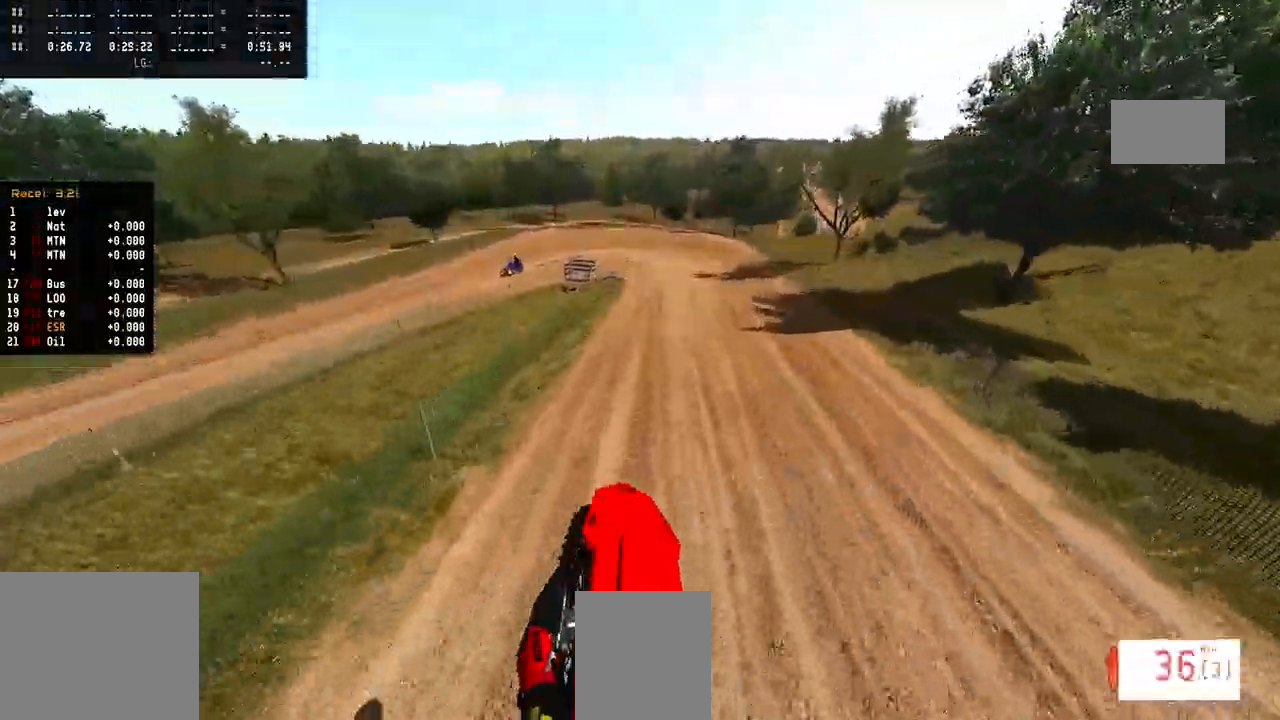
{"dt_ms": 1000, "buttons": [], "left_stick": "center", "right_stick": "center", "events": [[350, "left_stick", "center"], [683, "SQUARE", "down"], [733, "SQUARE", "up"], [800, "right_stick", "center"], [850, "R3", "down"], [950, "R3", "up"]]}
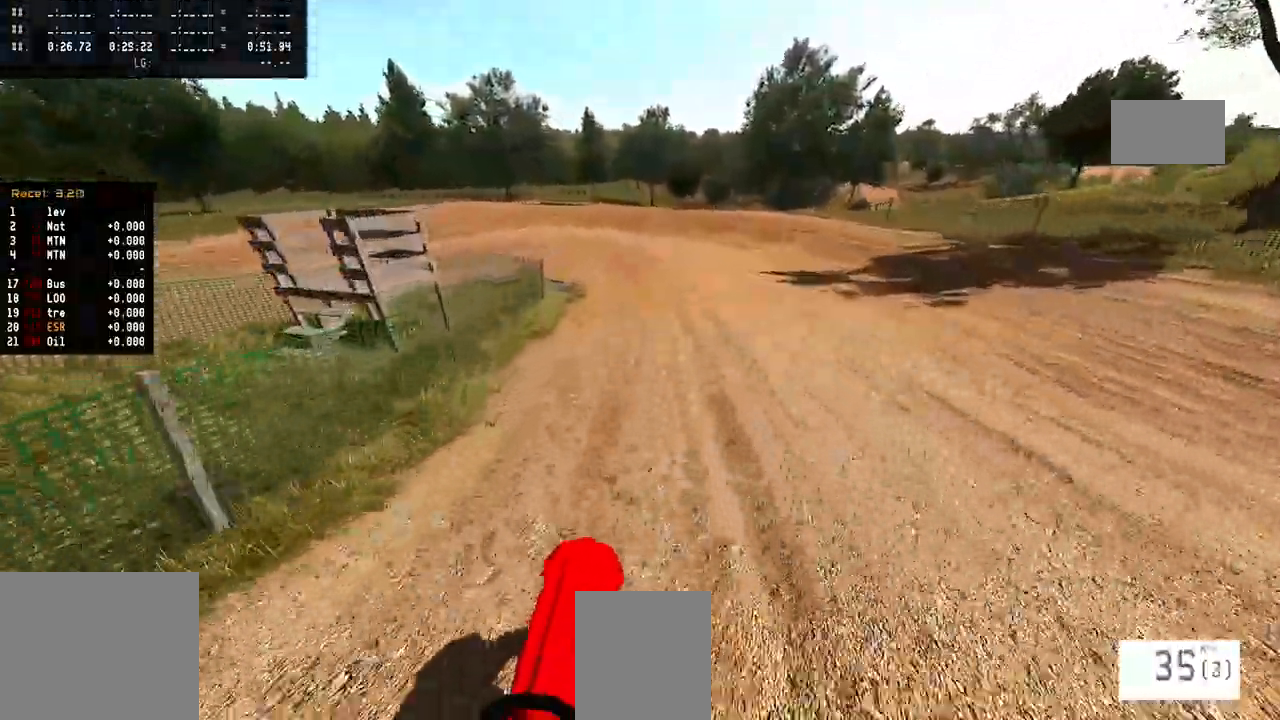
{"dt_ms": 500, "buttons": ["L2"], "left_stick": "center", "right_stick": "center", "events": [[100, "L2", "down"]]}
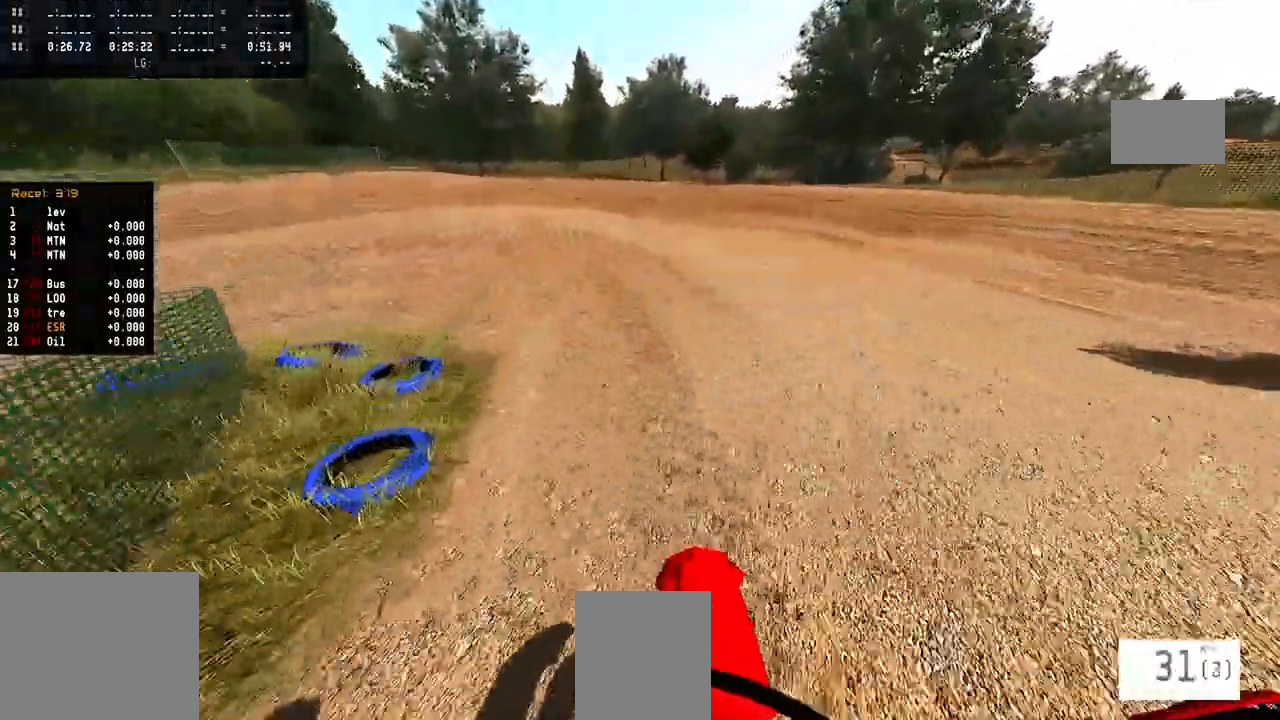
{"dt_ms": 500, "buttons": [], "left_stick": "left", "right_stick": "up", "events": [[183, "left_stick", "left"], [183, "right_stick", "up"], [233, "L2", "up"]]}
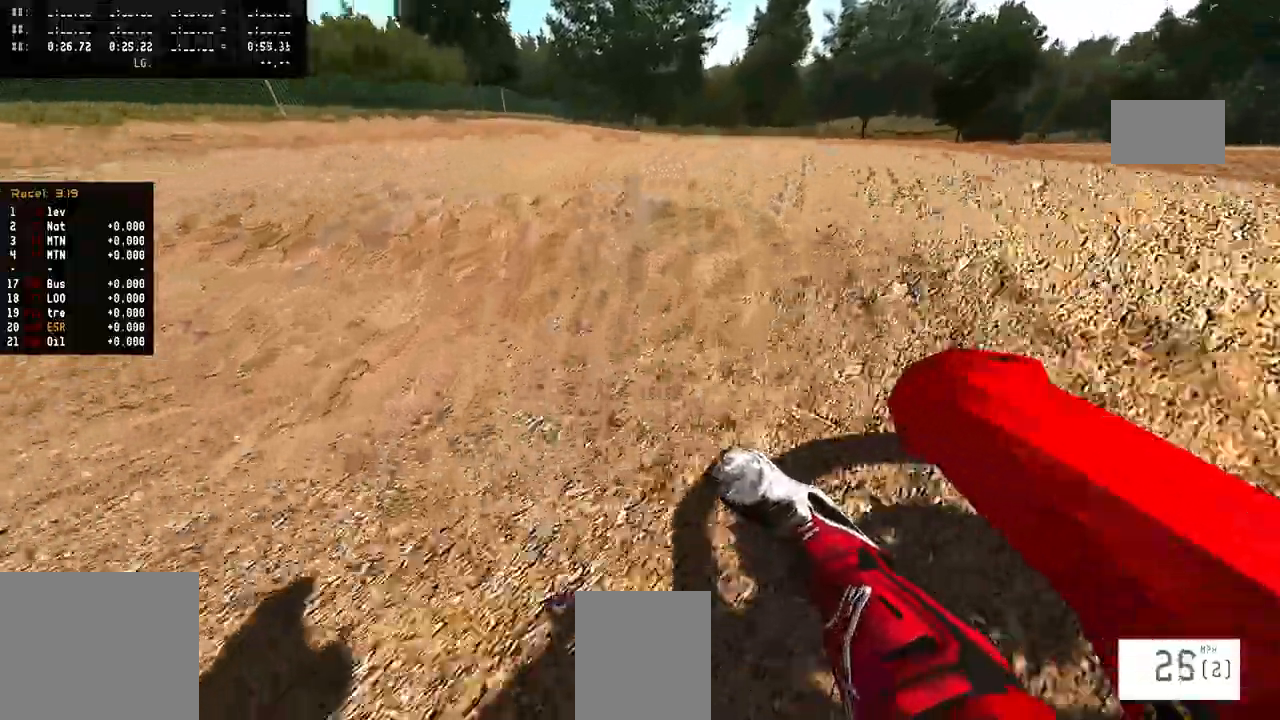
{"dt_ms": 500, "buttons": [], "left_stick": "center", "right_stick": "up", "events": [[333, "left_stick", "center"]]}
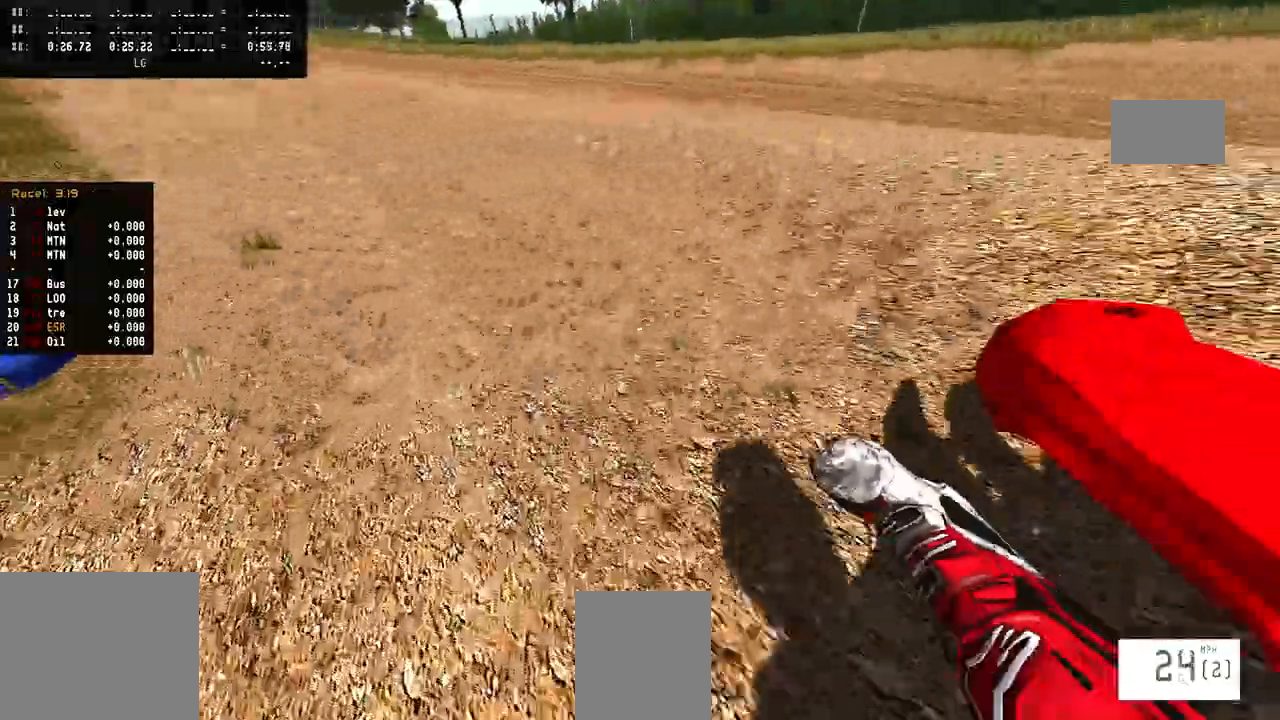
{"dt_ms": 500, "buttons": [], "left_stick": "center", "right_stick": "up", "events": []}
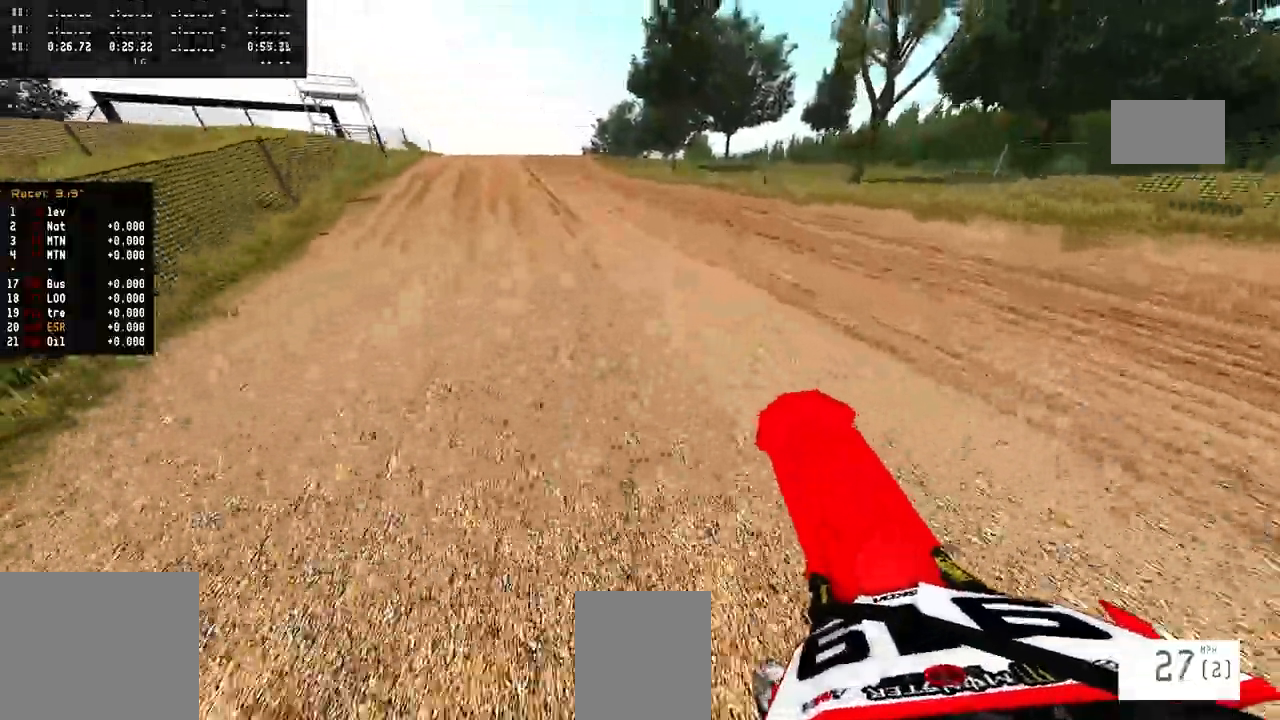
{"dt_ms": 500, "buttons": [], "left_stick": "center", "right_stick": "center", "events": [[150, "right_stick", "center"], [233, "TRIANGLE", "down"], [350, "TRIANGLE", "up"]]}
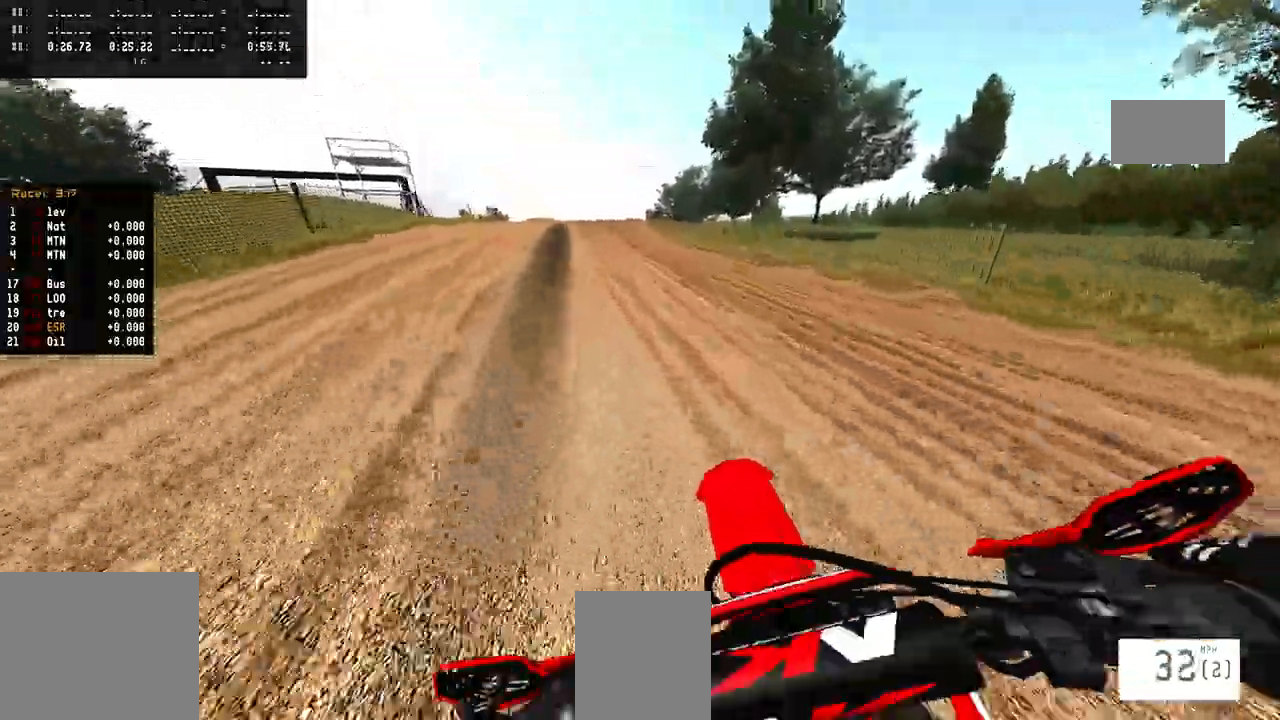
{"dt_ms": 500, "buttons": [], "left_stick": "center", "right_stick": "center", "events": []}
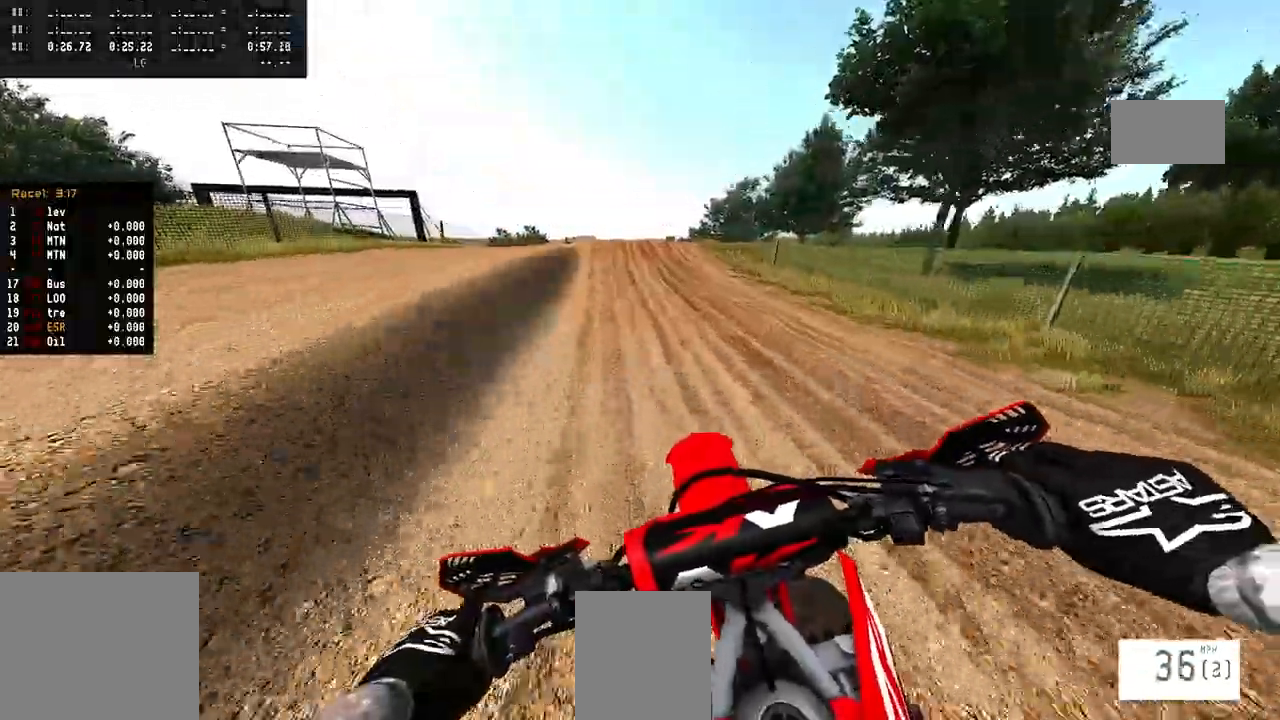
{"dt_ms": 500, "buttons": ["R3"], "left_stick": "center", "right_stick": "center", "events": [[17, "right_stick", "down"], [333, "right_stick", "center"], [417, "R3", "down"]]}
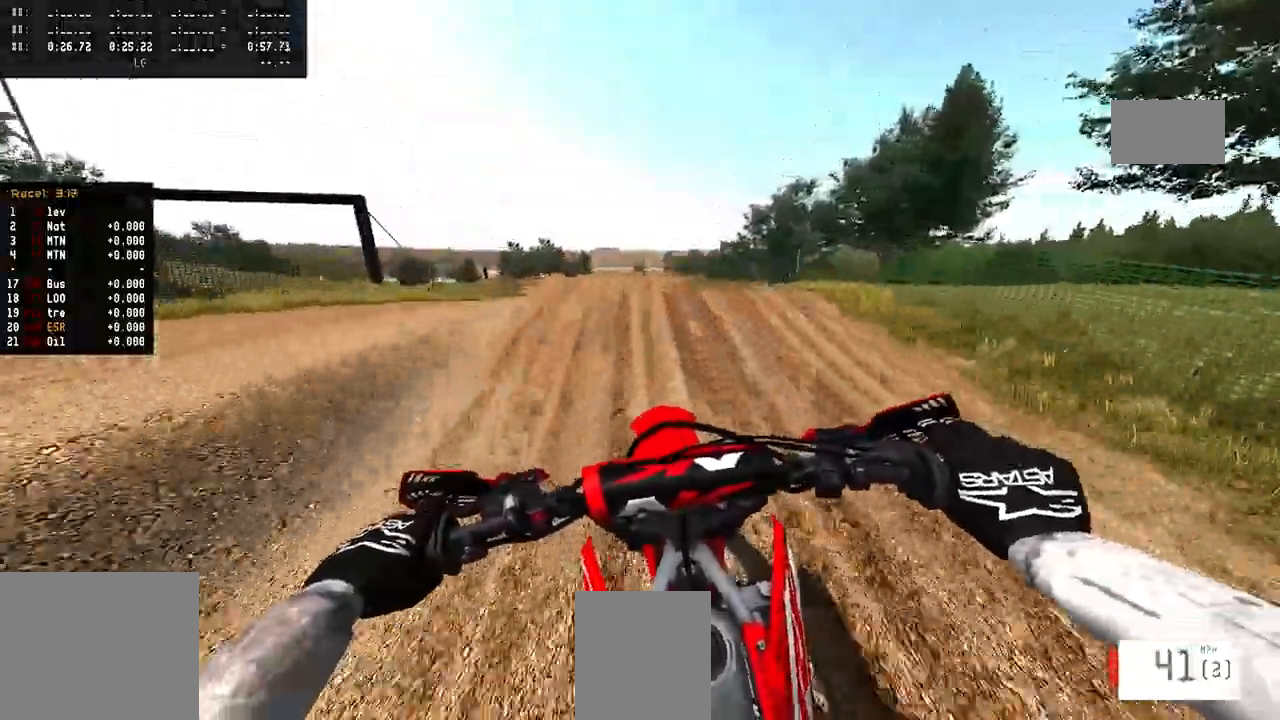
{"dt_ms": 1000, "buttons": [], "left_stick": "center", "right_stick": "center", "events": [[17, "R3", "up"], [67, "R3", "down"], [167, "R3", "up"], [167, "right_stick", "up"], [350, "left_stick", "right"], [383, "right_stick", "center"], [600, "left_stick", "center"], [633, "R3", "down"], [733, "R3", "up"]]}
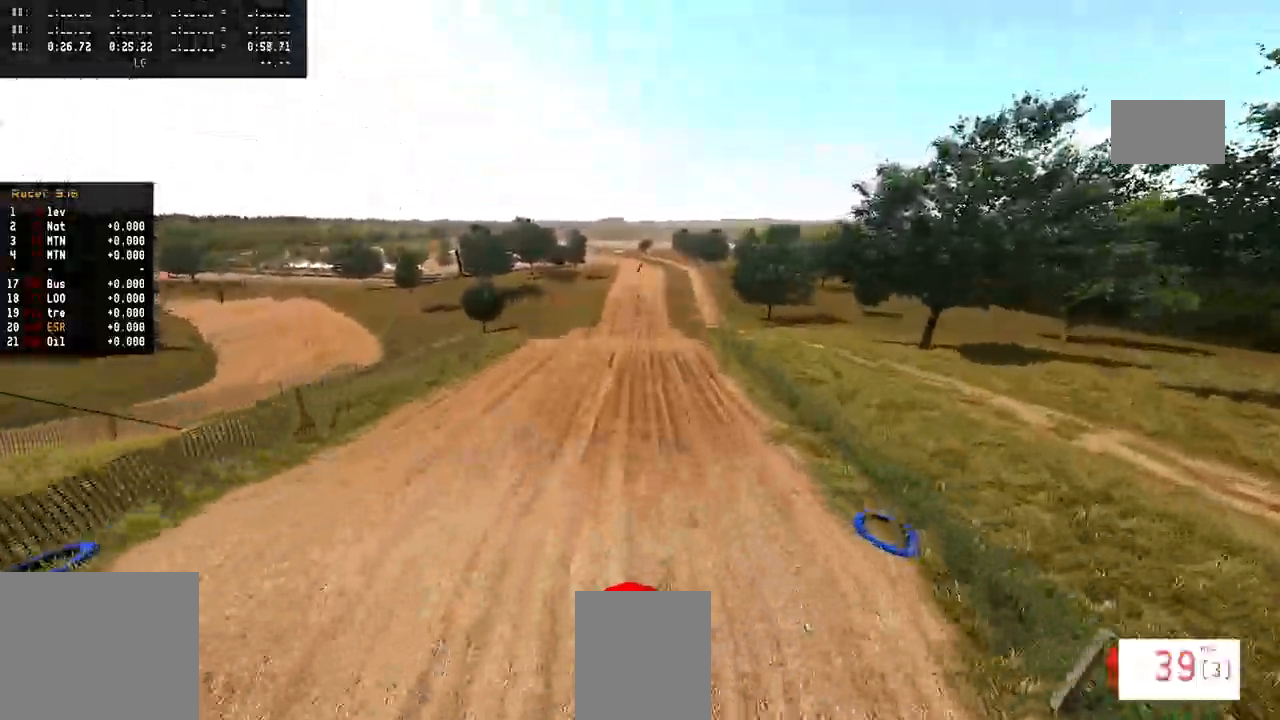
{"dt_ms": 500, "buttons": [], "left_stick": "center", "right_stick": "center", "events": []}
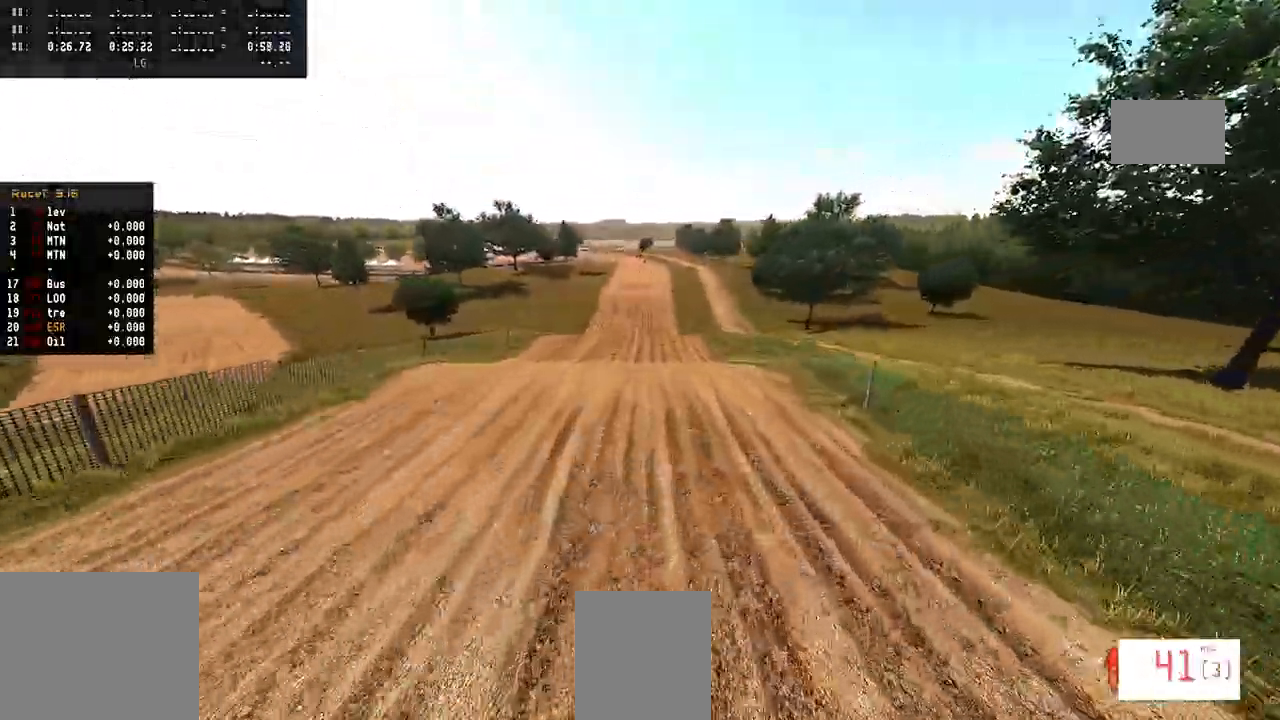
{"dt_ms": 500, "buttons": [], "left_stick": "center", "right_stick": "up", "events": [[417, "right_stick", "up"]]}
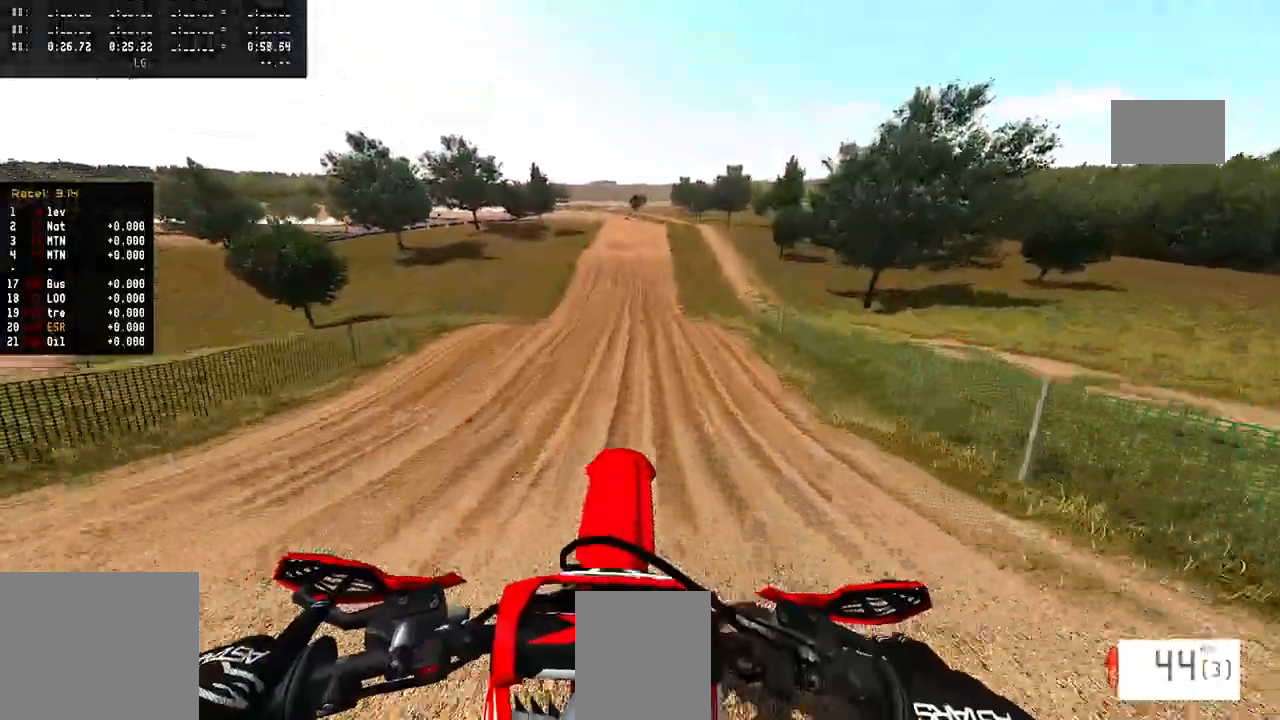
{"dt_ms": 500, "buttons": [], "left_stick": "center", "right_stick": "up", "events": []}
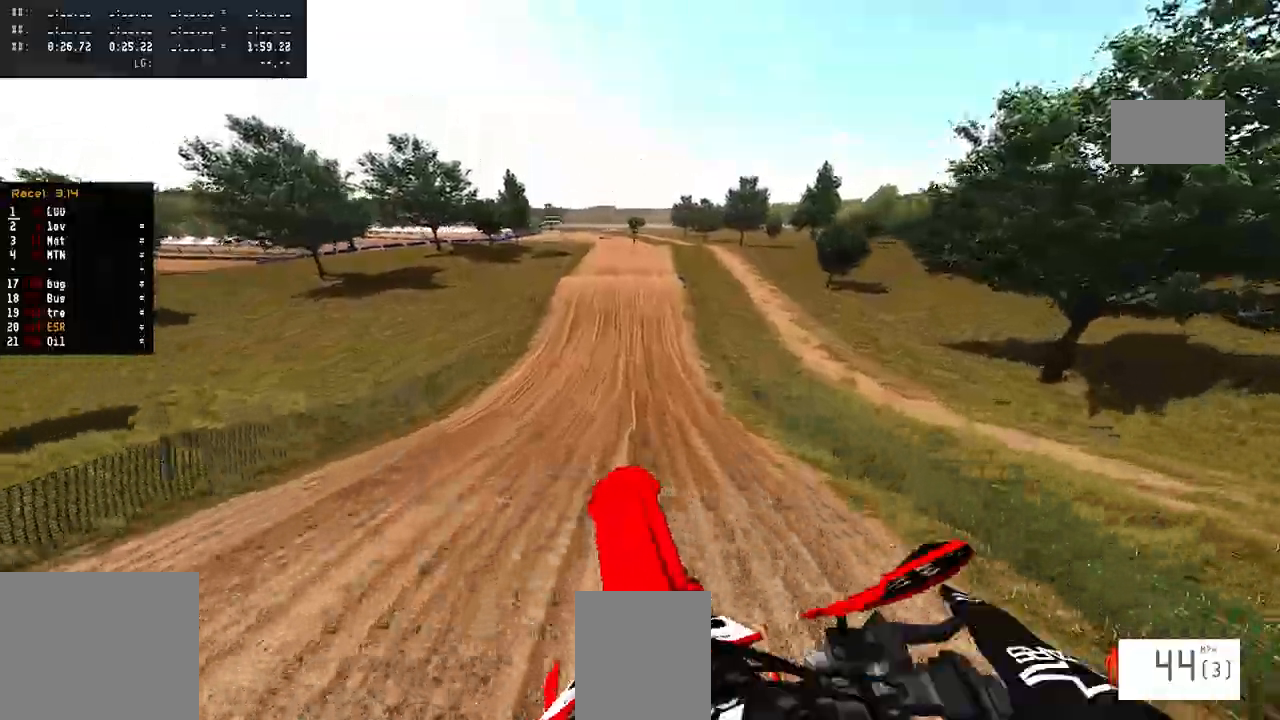
{"dt_ms": 500, "buttons": [], "left_stick": "center", "right_stick": "down", "events": [[167, "right_stick", "center"], [217, "right_stick", "down"]]}
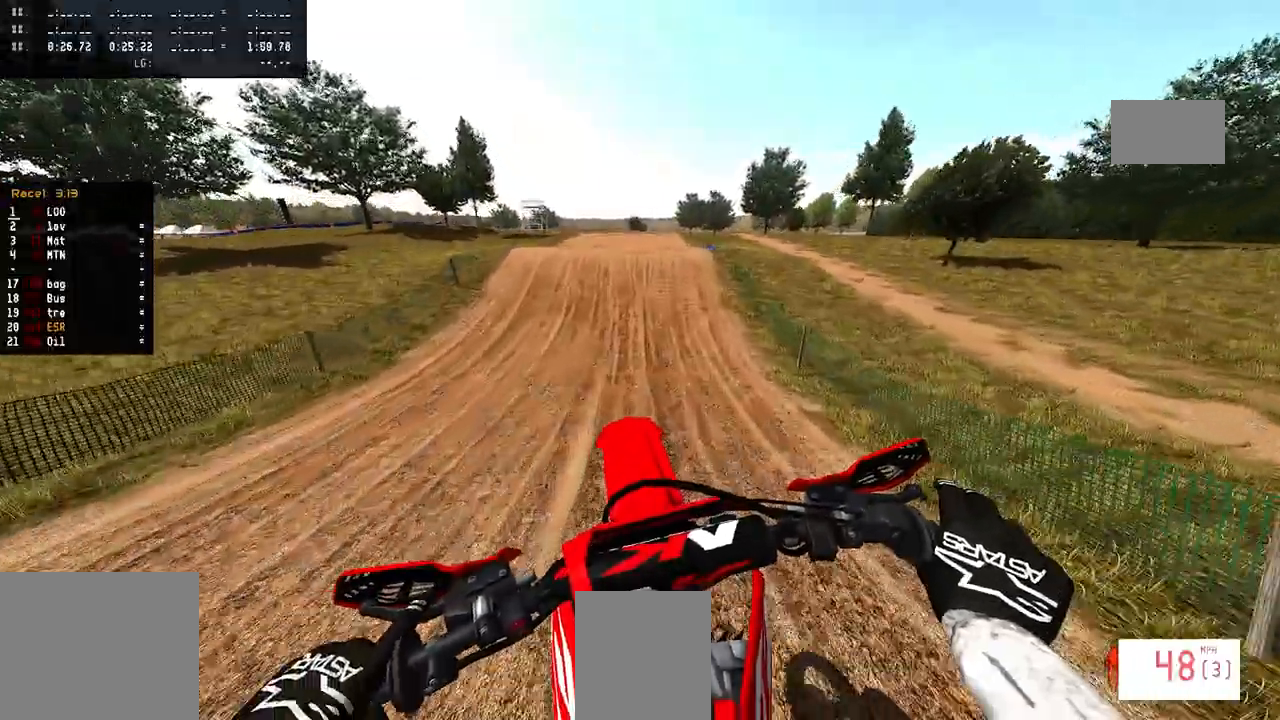
{"dt_ms": 1000, "buttons": [], "left_stick": "center", "right_stick": "center", "events": [[183, "right_stick", "down-left"], [500, "right_stick", "center"]]}